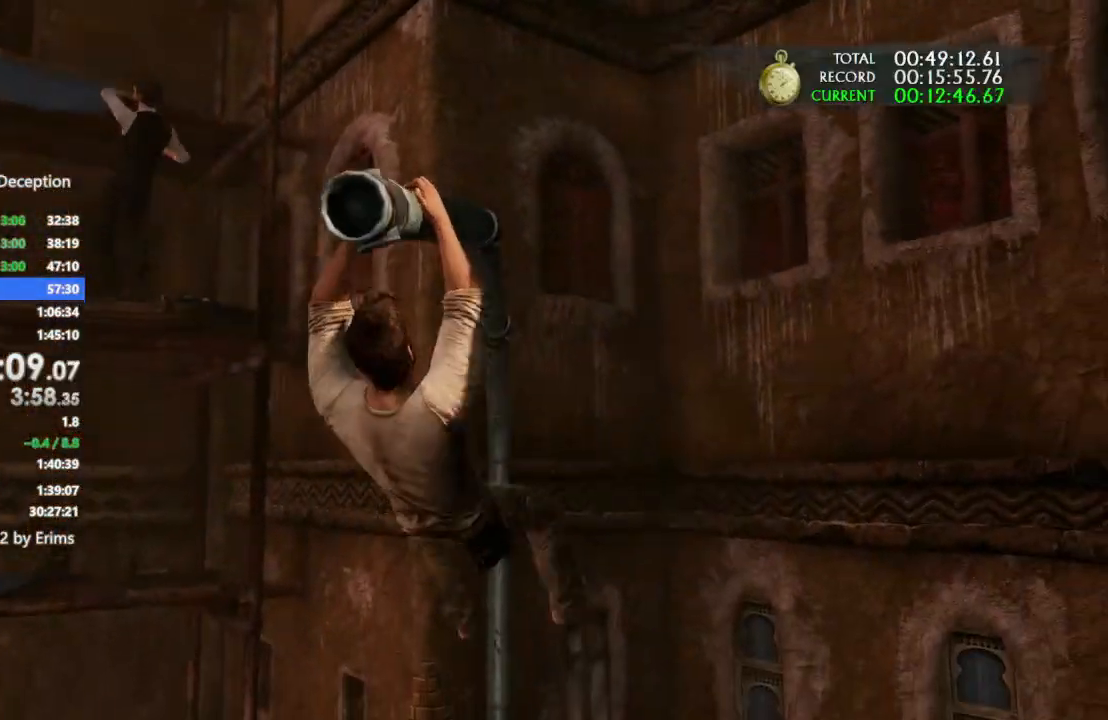
Gameplay with a controller (PlayStation layout); each line is a JSON object with the inputs held at the frame after it. "events" lists button and stick changes between this image and that frame as [ms after this image, input, new state], when the widget could be followed in between. Not read: CIRCLE R3.
{"buttons": [], "left_stick": "center", "right_stick": "center", "events": []}
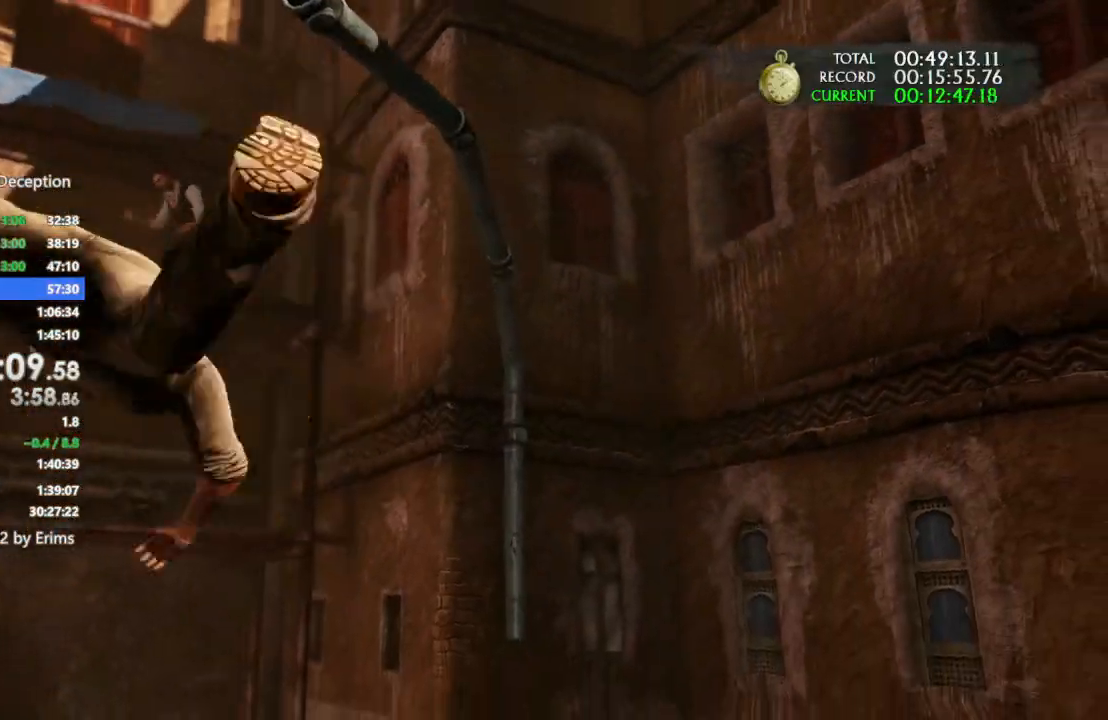
{"buttons": [], "left_stick": "left", "right_stick": "center"}
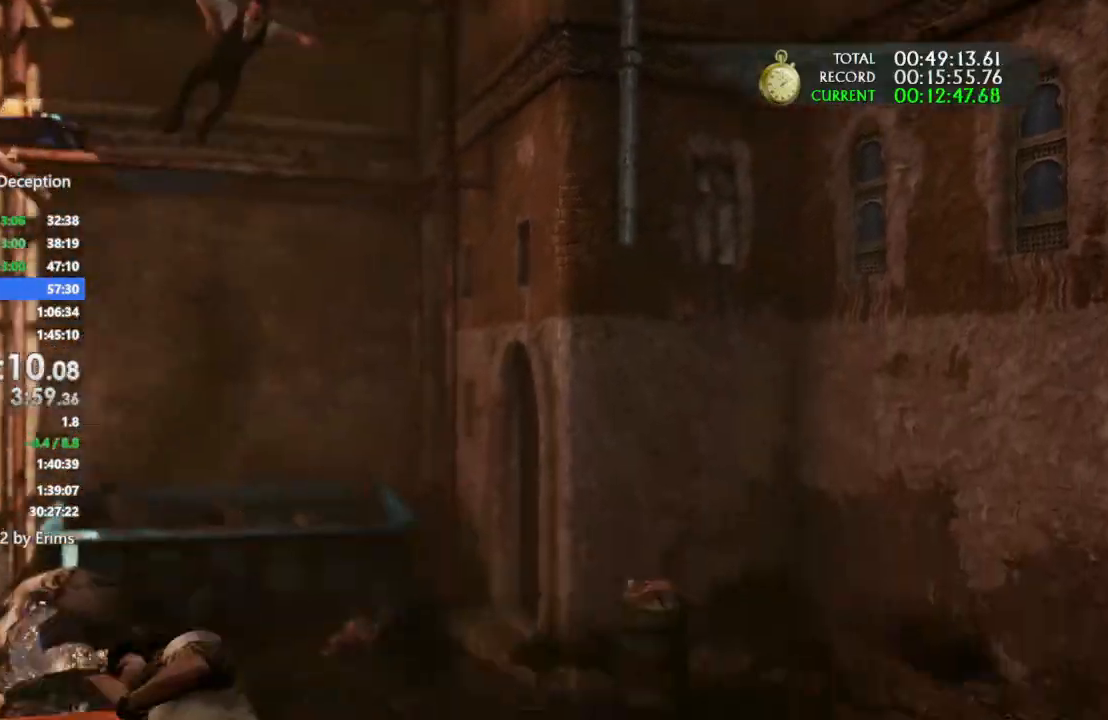
{"buttons": [], "left_stick": "up-left", "right_stick": "center", "events": [[300, "left_stick", "up-left"]]}
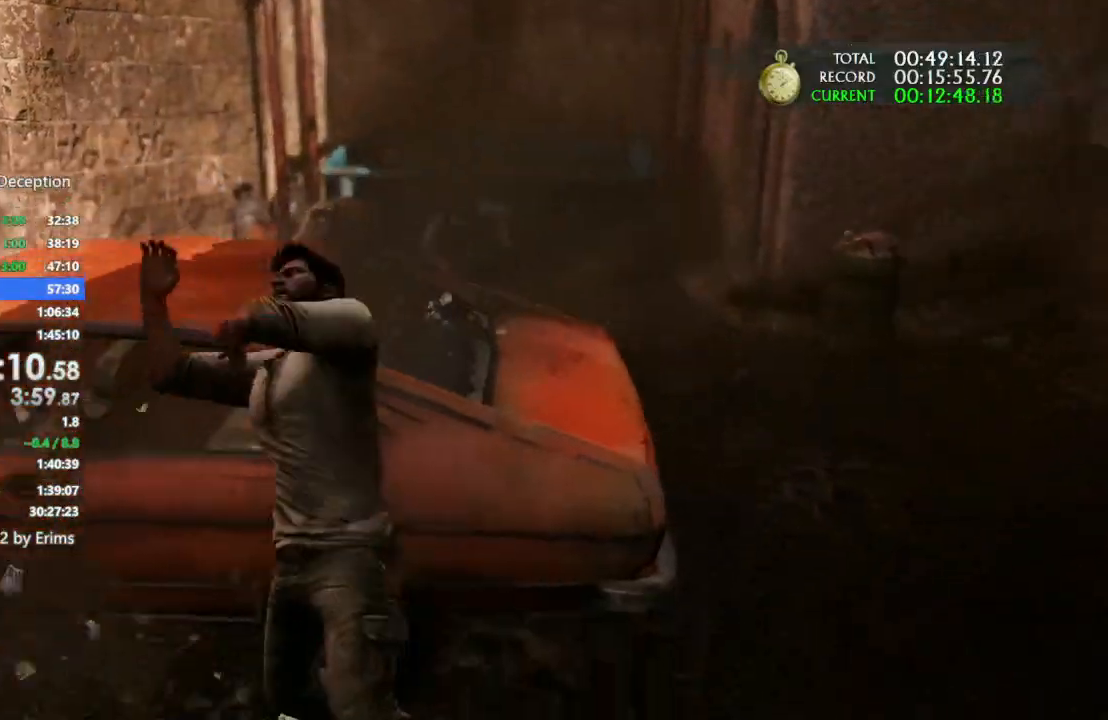
{"buttons": [], "left_stick": "up-left", "right_stick": "center", "events": []}
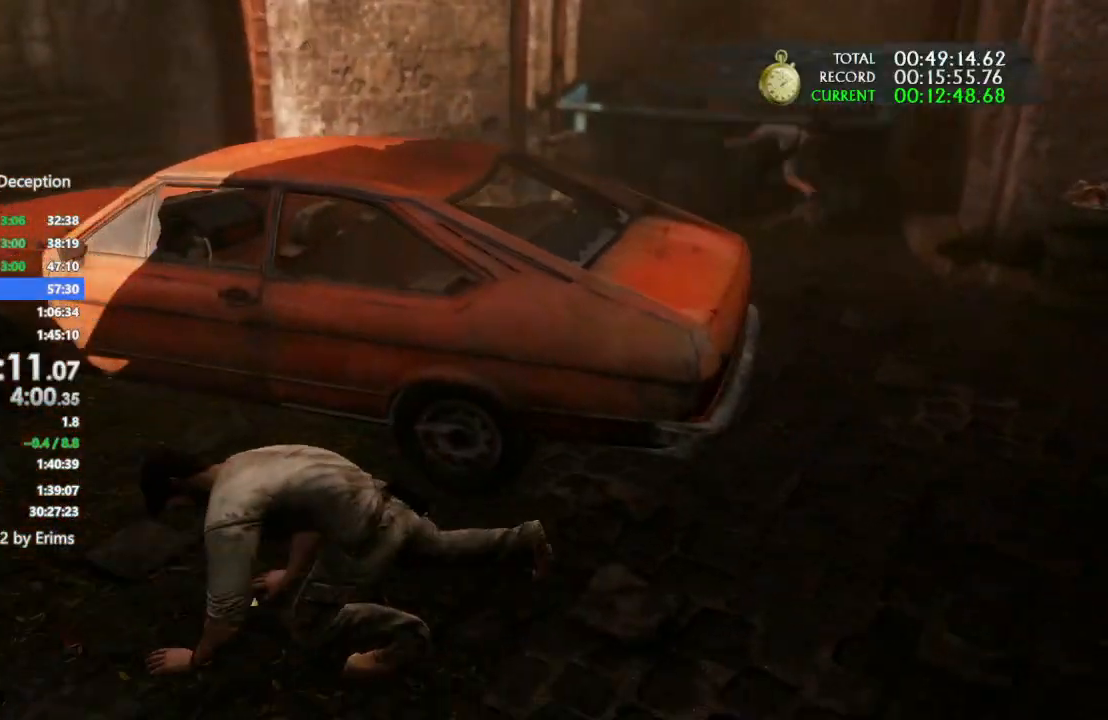
{"buttons": [], "left_stick": "up-left", "right_stick": "center", "events": []}